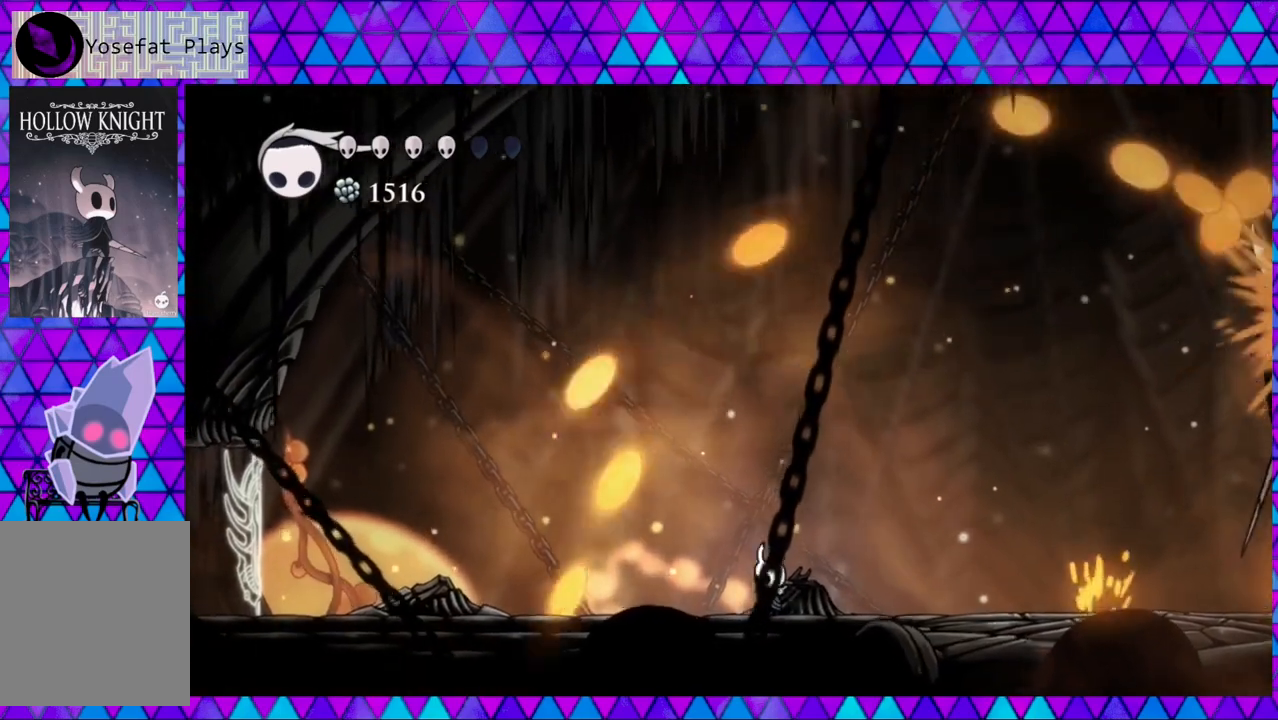
Gameplay with a controller (Nintendo layout); each line is a JSON object with the inputs held at the frame after it. "events" lists button and stick changes between this image and that frame as [ms after this image, input, new state], when the widget could be followed in between. Not read: L3 R3.
{"buttons": [], "left_stick": "center", "right_stick": "center", "events": []}
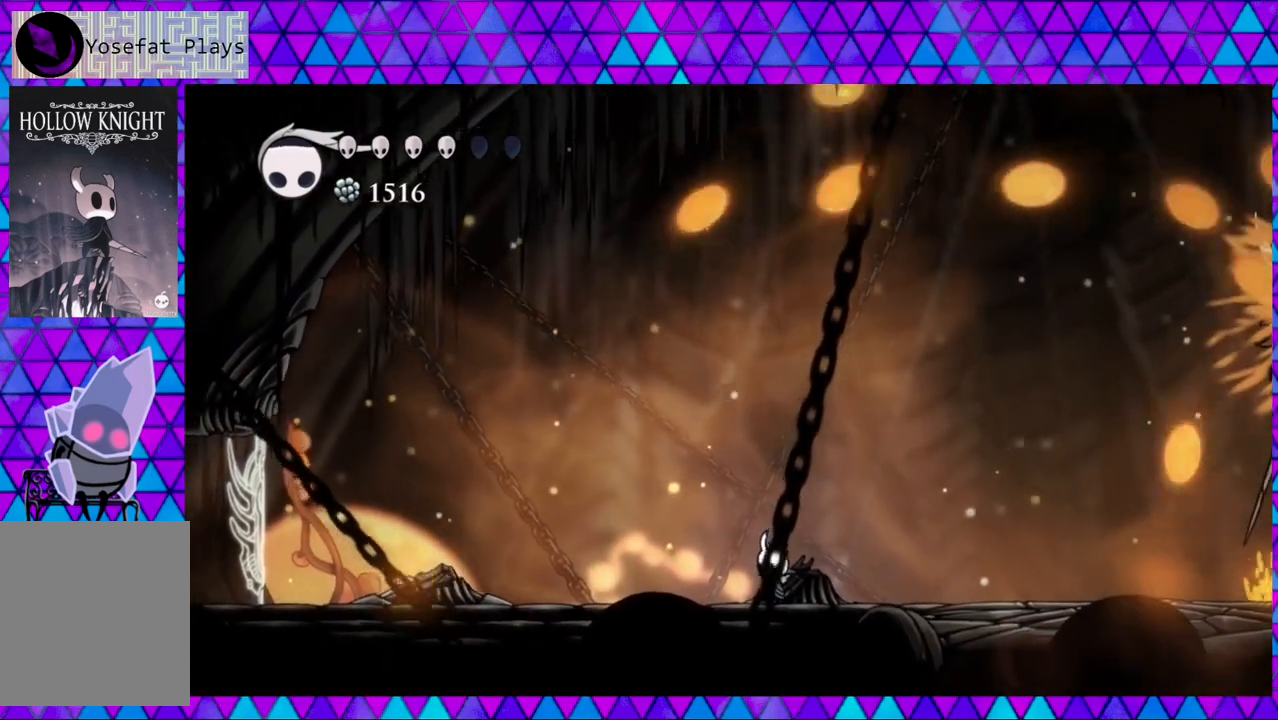
{"buttons": ["DPAD_RIGHT"], "left_stick": "center", "right_stick": "center", "events": [[367, "DPAD_RIGHT", "down"]]}
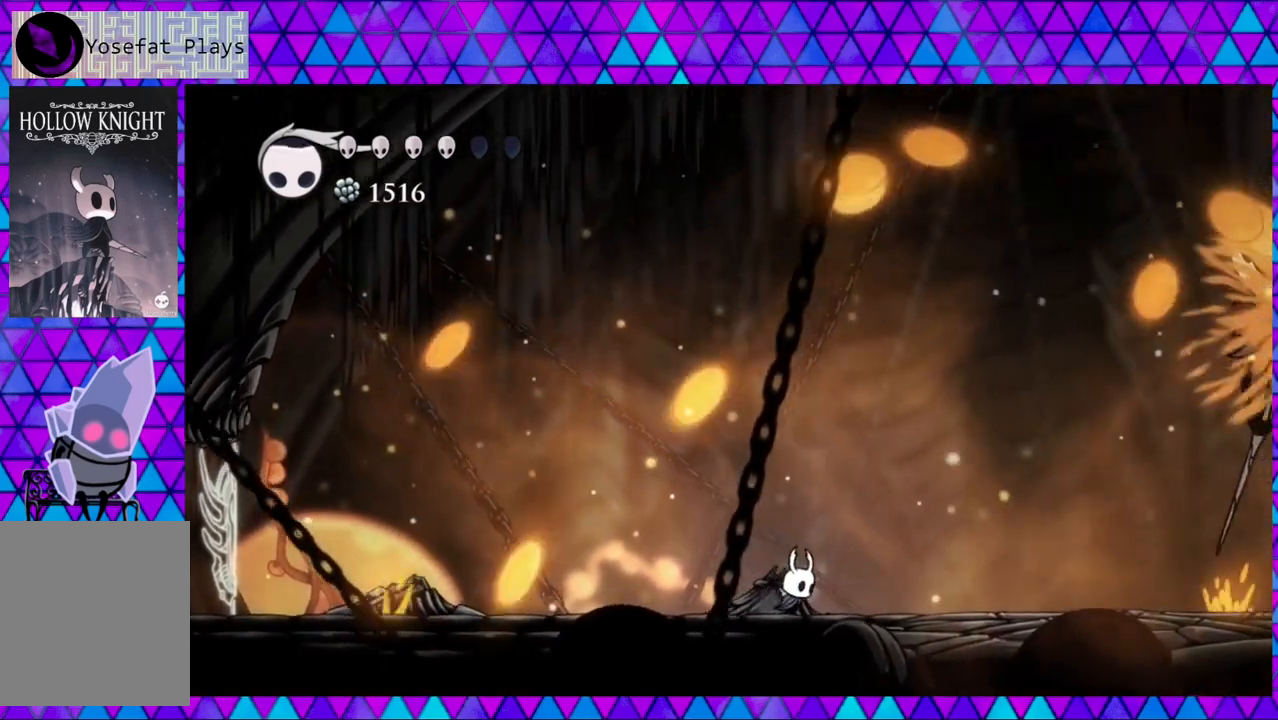
{"buttons": [], "left_stick": "center", "right_stick": "center", "events": [[83, "DPAD_RIGHT", "up"]]}
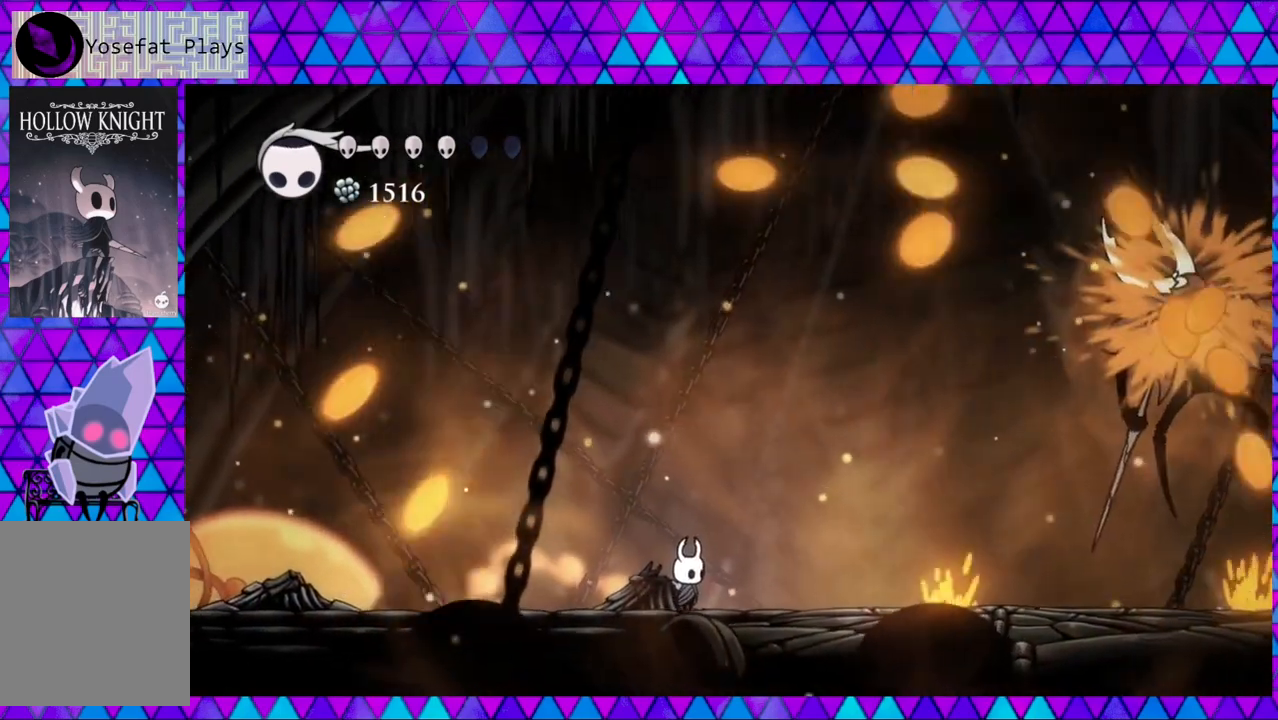
{"buttons": [], "left_stick": "center", "right_stick": "center", "events": [[283, "DPAD_LEFT", "down"], [467, "DPAD_LEFT", "up"]]}
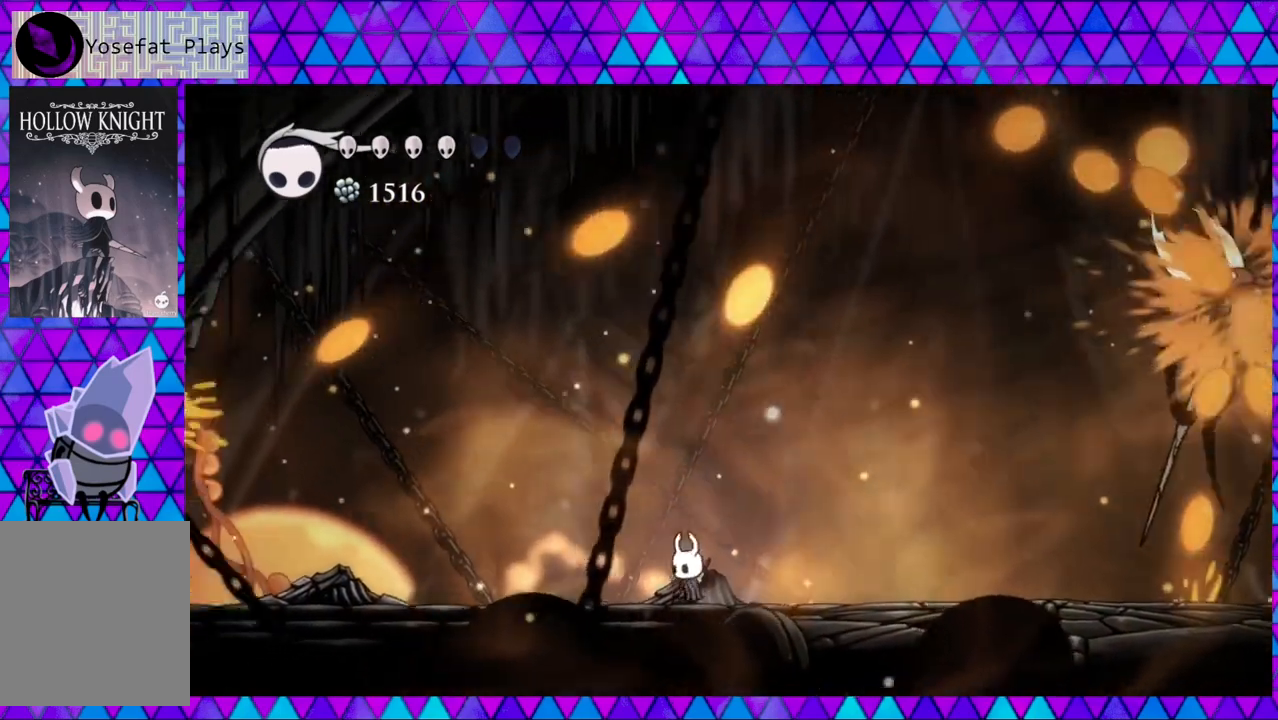
{"buttons": ["DPAD_LEFT"], "left_stick": "center", "right_stick": "center", "events": [[100, "DPAD_RIGHT", "down"], [283, "DPAD_RIGHT", "up"], [367, "DPAD_LEFT", "down"]]}
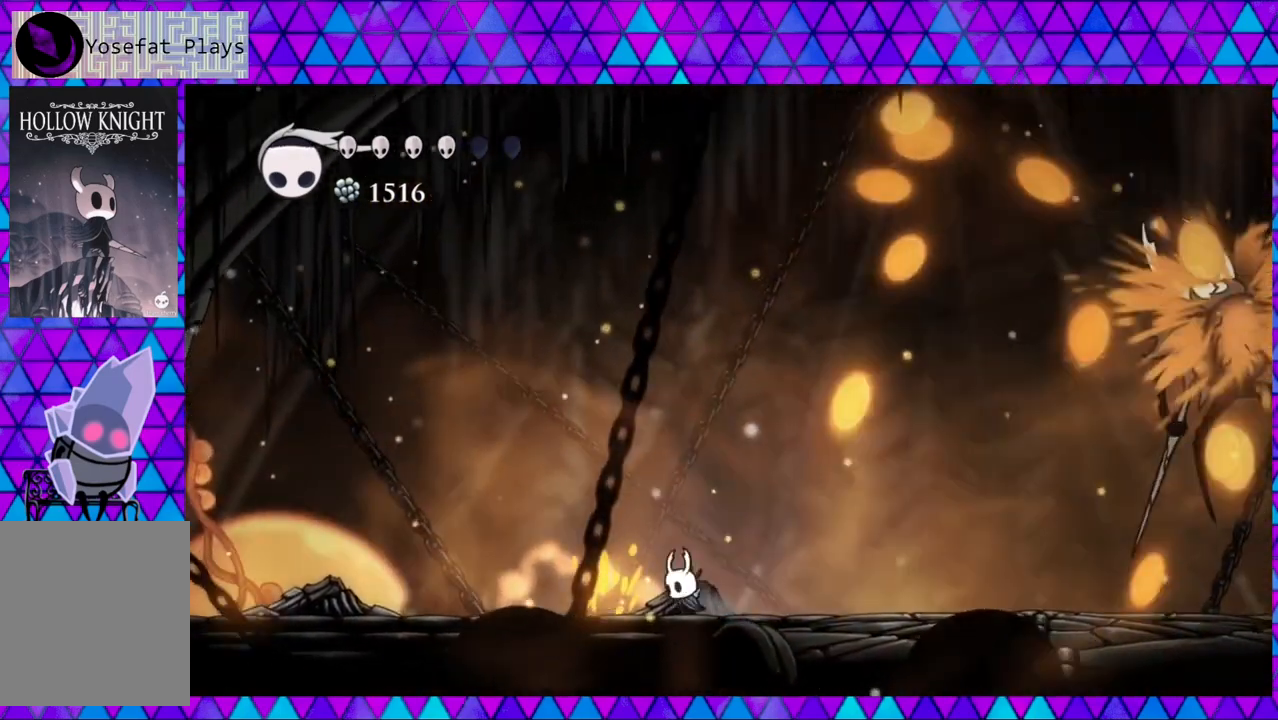
{"buttons": ["DPAD_RIGHT"], "left_stick": "center", "right_stick": "center", "events": [[317, "DPAD_UP", "down"], [333, "DPAD_LEFT", "up"], [350, "DPAD_RIGHT", "down"], [350, "DPAD_UP", "up"]]}
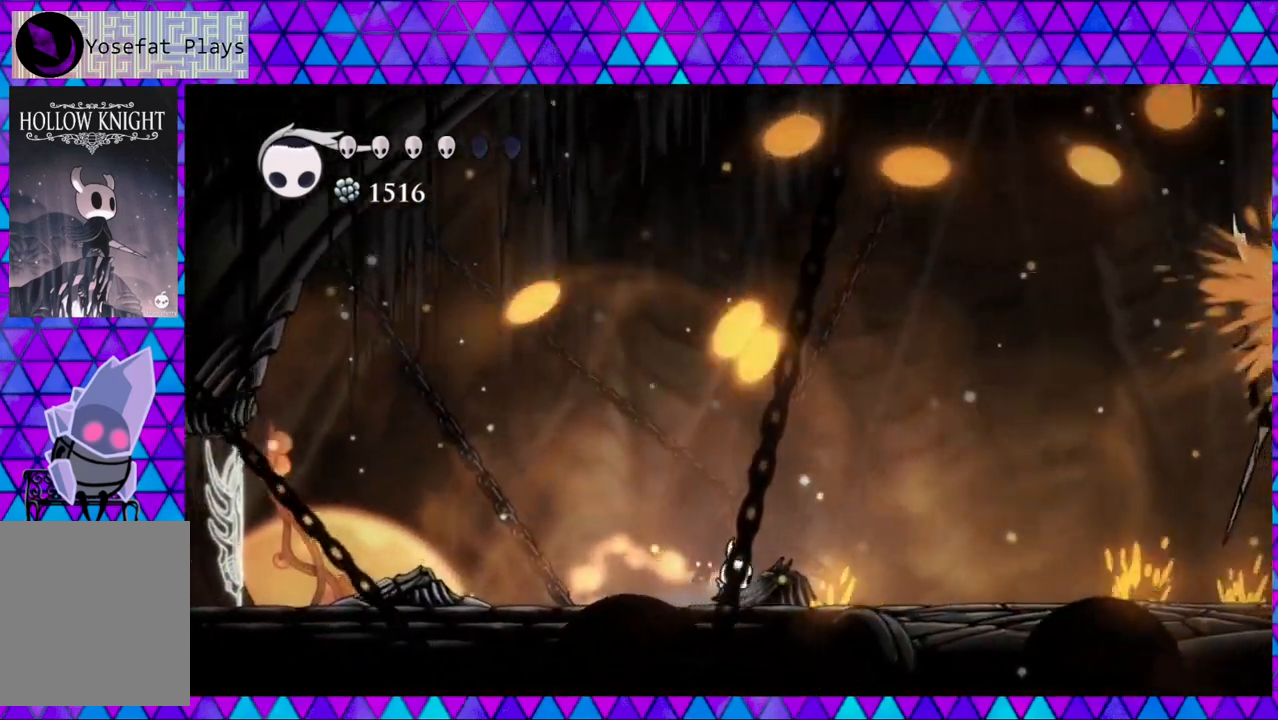
{"buttons": [], "left_stick": "center", "right_stick": "center", "events": [[200, "DPAD_RIGHT", "up"]]}
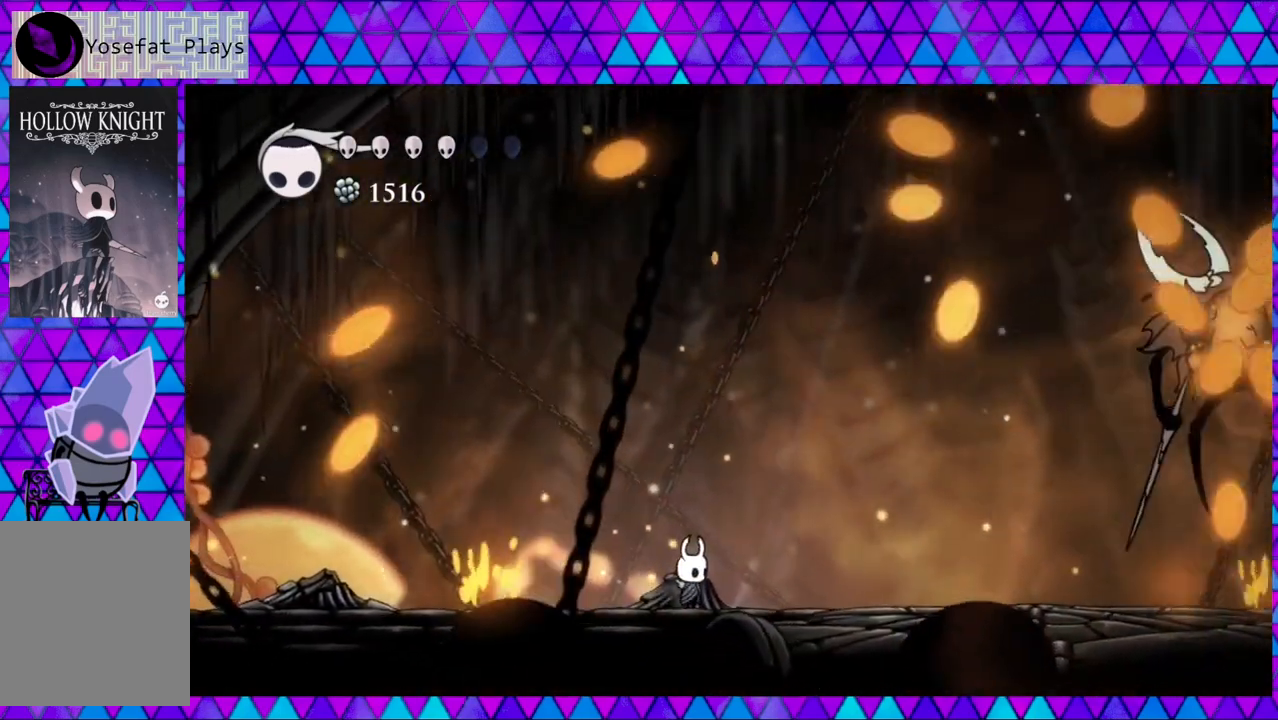
{"buttons": ["DPAD_RIGHT"], "left_stick": "center", "right_stick": "center", "events": [[450, "DPAD_RIGHT", "down"]]}
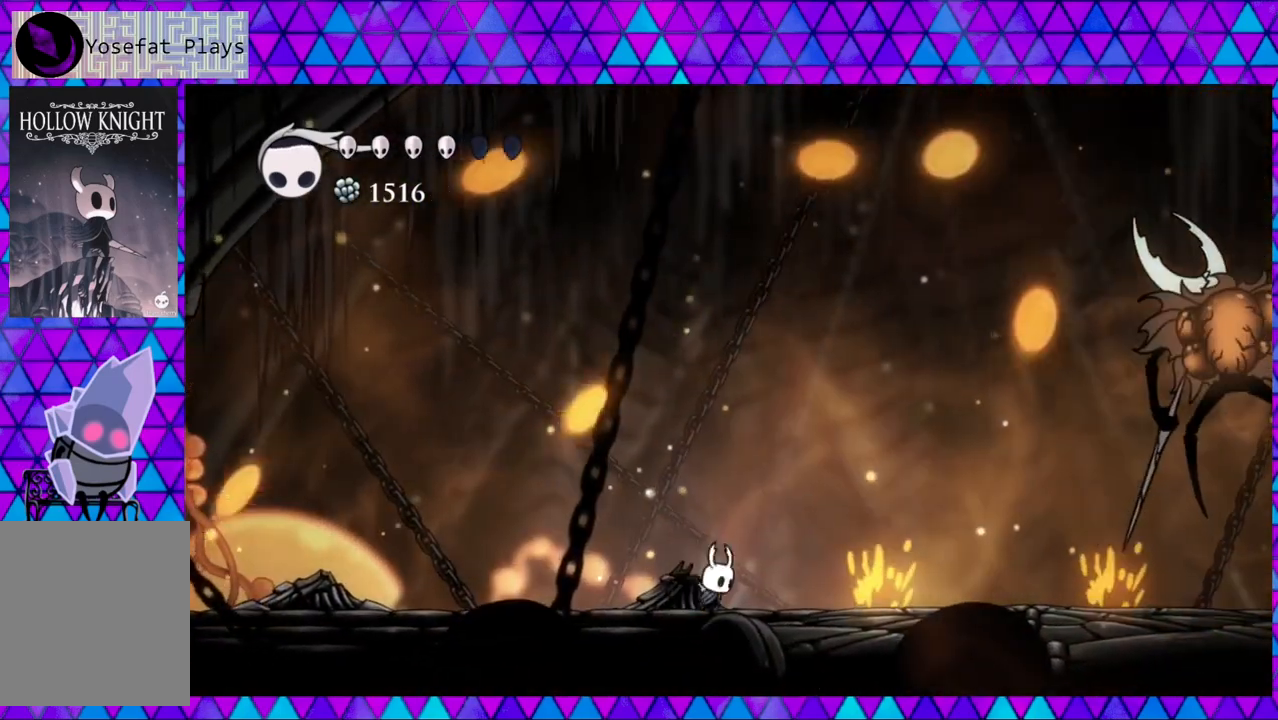
{"buttons": ["DPAD_RIGHT"], "left_stick": "center", "right_stick": "center", "events": [[17, "DPAD_RIGHT", "up"], [317, "DPAD_RIGHT", "down"]]}
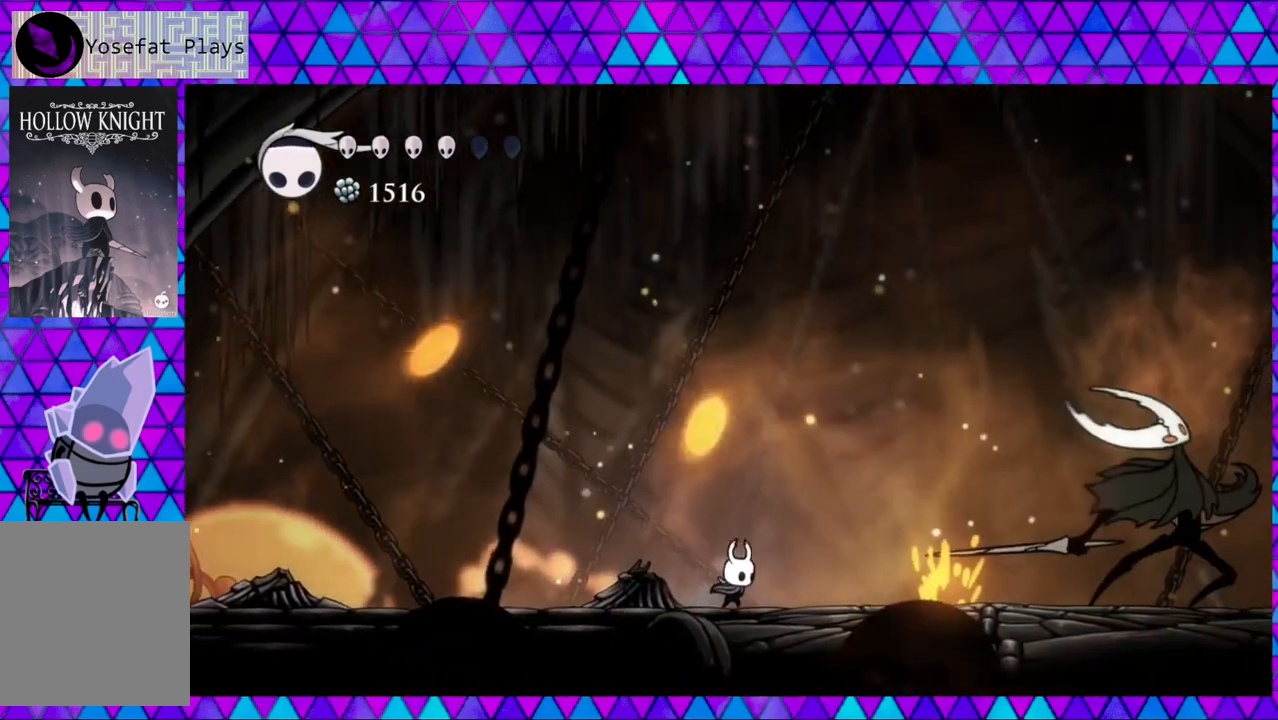
{"buttons": [], "left_stick": "center", "right_stick": "center", "events": [[200, "DPAD_LEFT", "down"], [200, "DPAD_RIGHT", "up"], [433, "DPAD_LEFT", "up"]]}
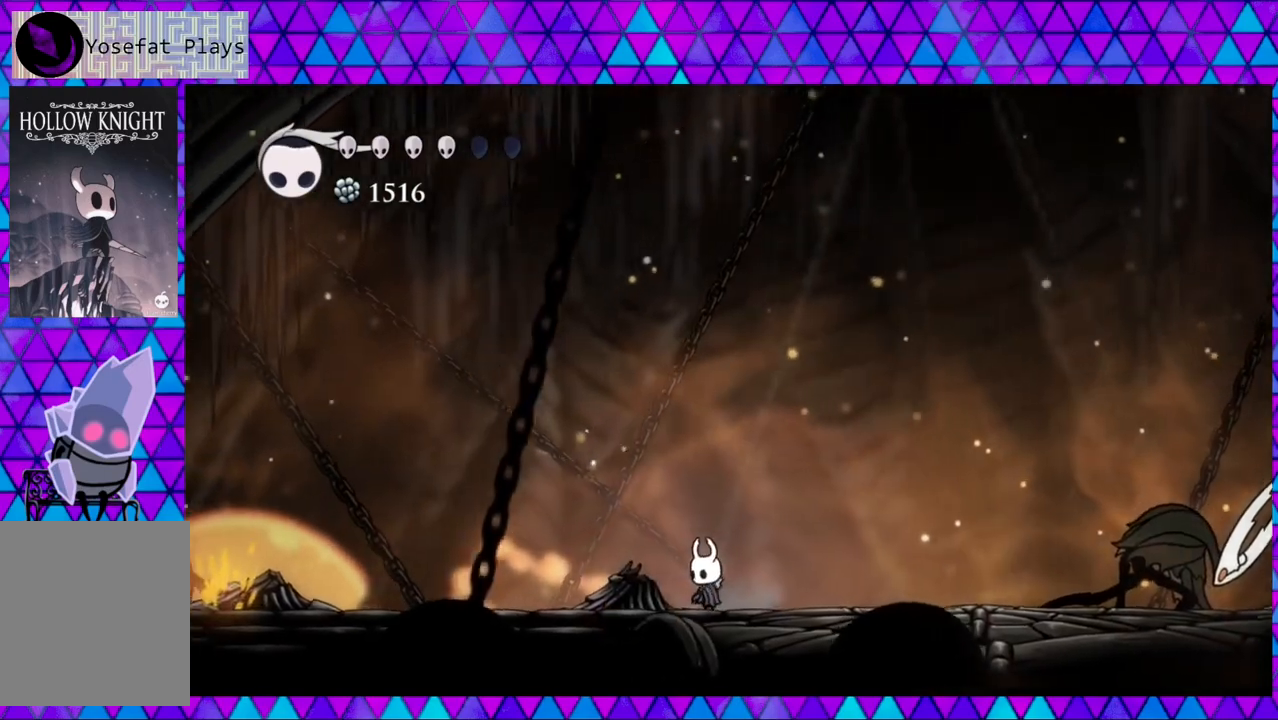
{"buttons": ["A"], "left_stick": "center", "right_stick": "center", "events": [[33, "DPAD_LEFT", "down"], [267, "A", "down"], [267, "DPAD_LEFT", "up"]]}
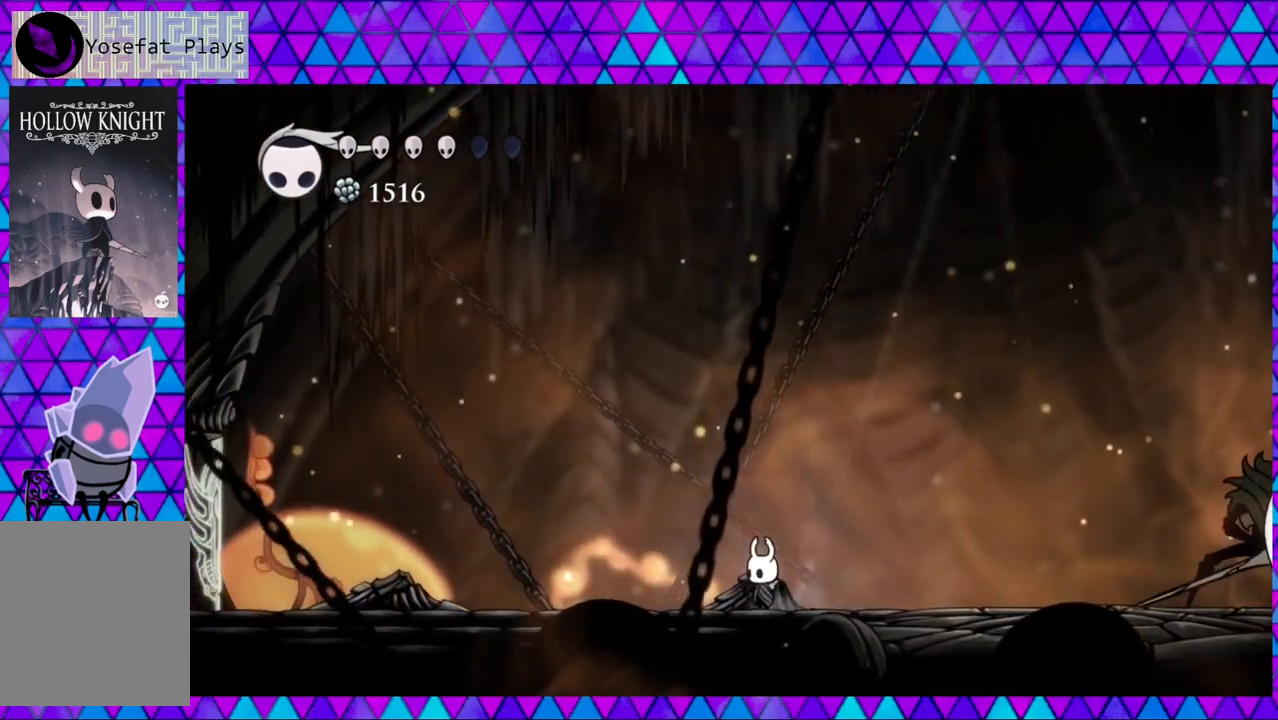
{"buttons": ["A"], "left_stick": "center", "right_stick": "center", "events": []}
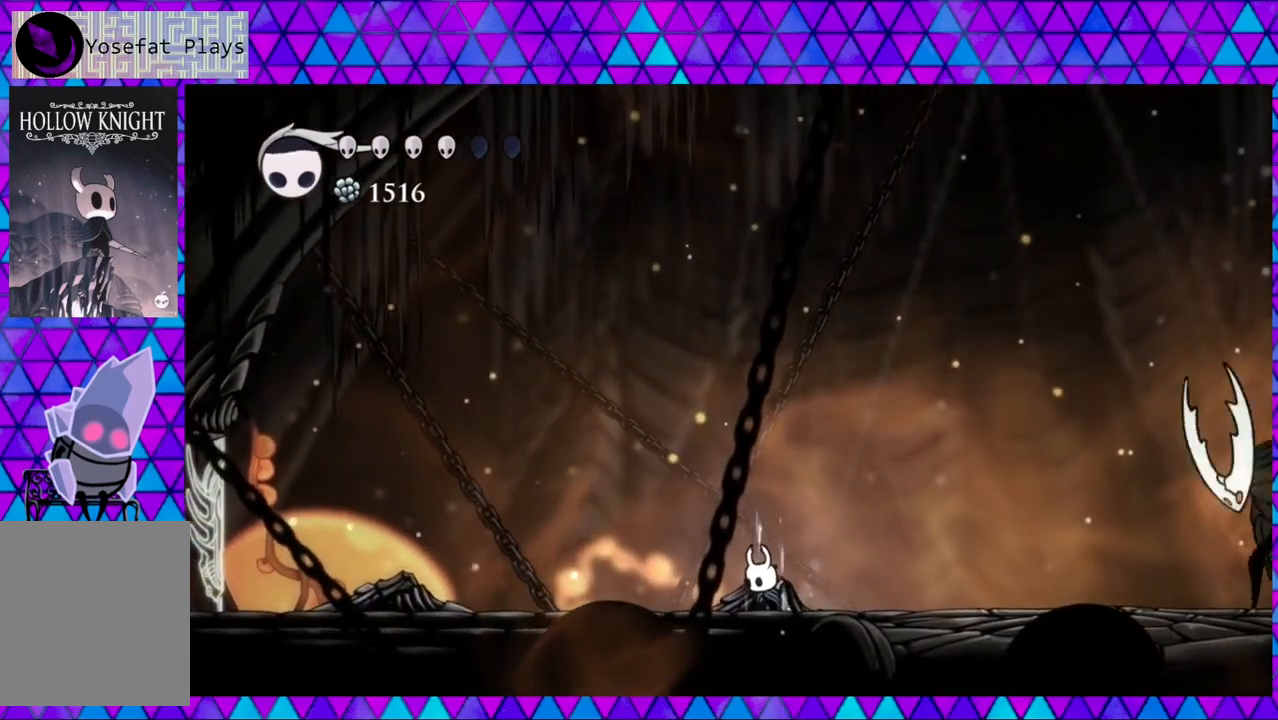
{"buttons": ["A"], "left_stick": "center", "right_stick": "center", "events": []}
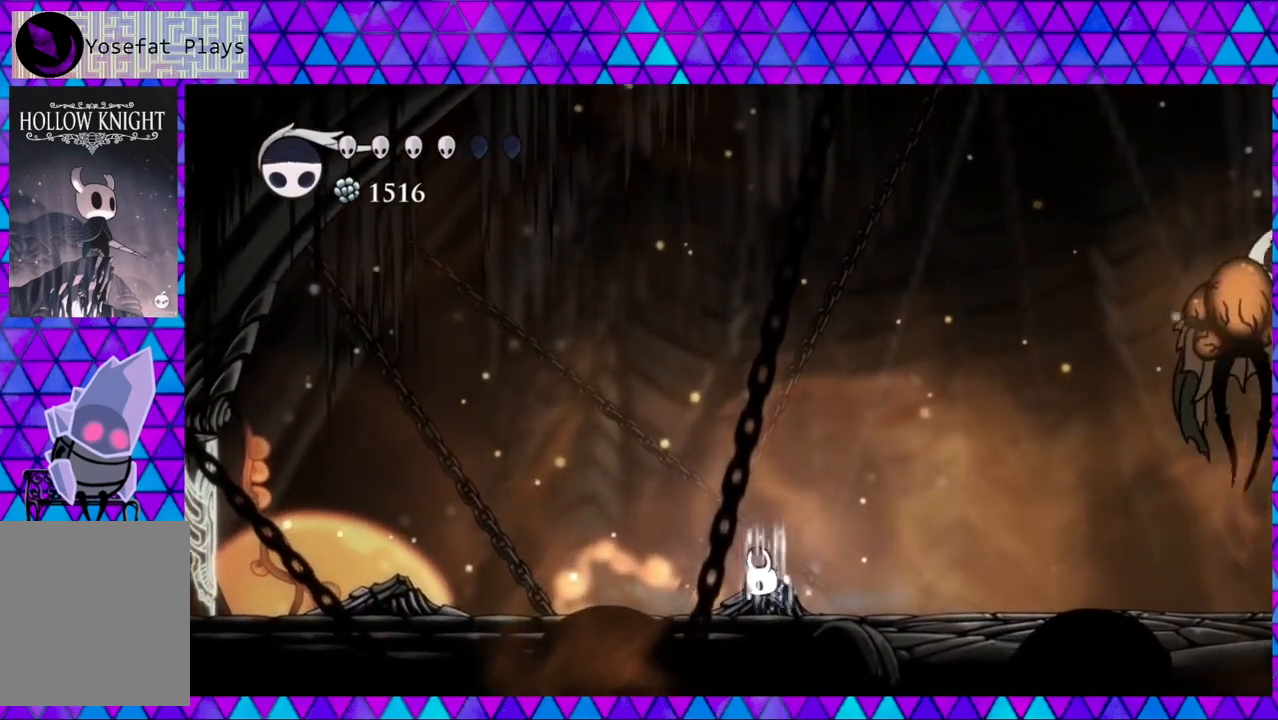
{"buttons": [], "left_stick": "center", "right_stick": "center", "events": [[433, "A", "up"]]}
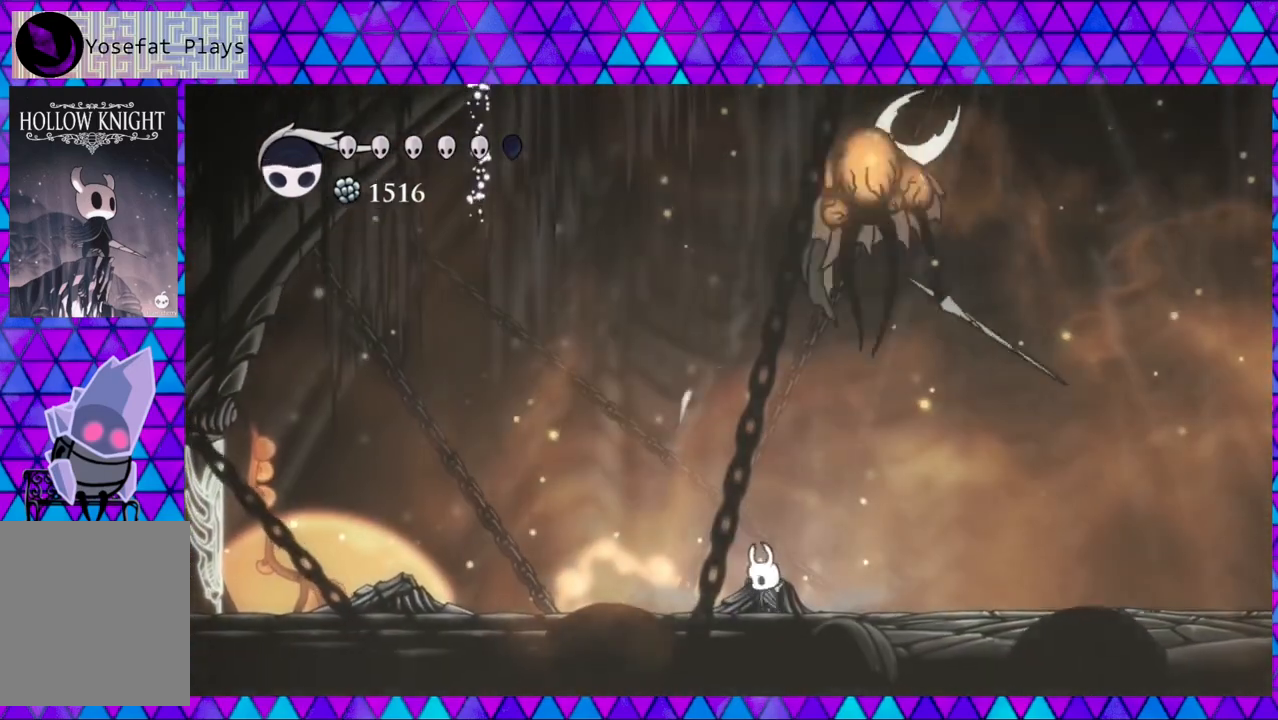
{"buttons": ["DPAD_RIGHT"], "left_stick": "center", "right_stick": "center", "events": [[50, "DPAD_RIGHT", "down"], [267, "R2", "down"], [433, "R2", "up"]]}
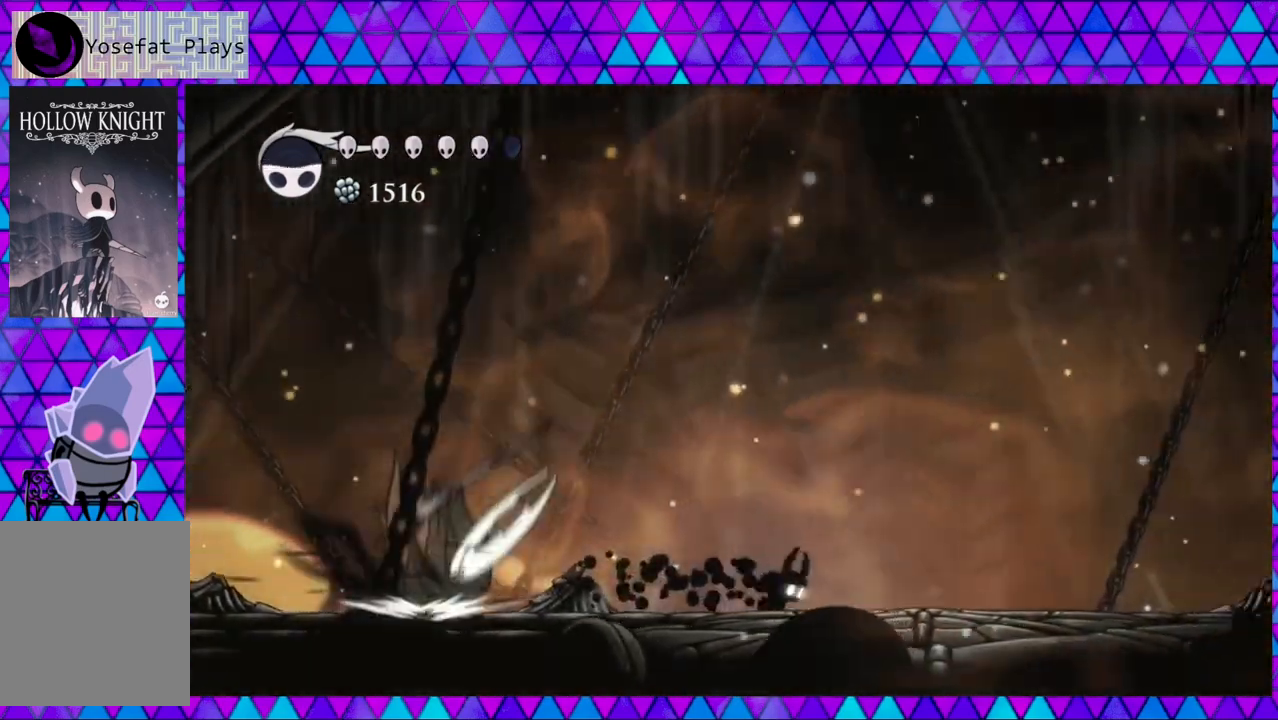
{"buttons": ["DPAD_LEFT"], "left_stick": "center", "right_stick": "center", "events": [[17, "R2", "down"], [183, "R2", "up"], [367, "DPAD_RIGHT", "up"], [417, "DPAD_LEFT", "down"]]}
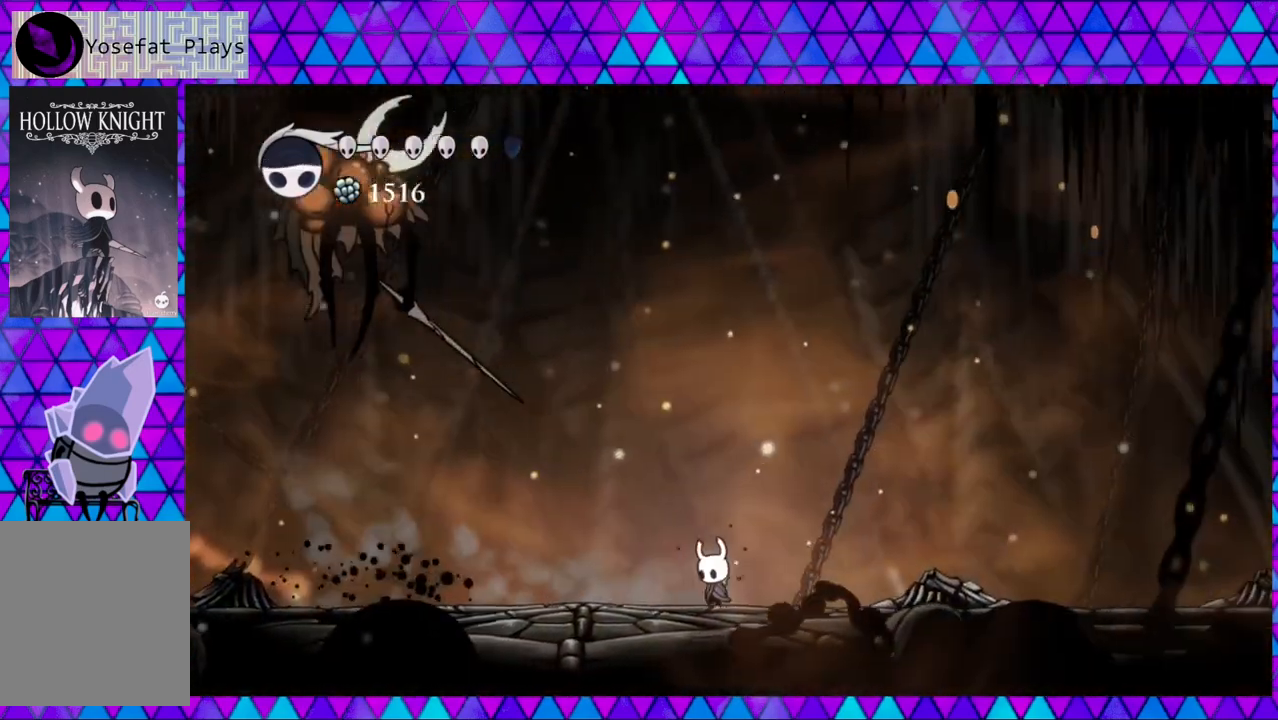
{"buttons": ["R2", "DPAD_LEFT"], "left_stick": "center", "right_stick": "center", "events": [[183, "R2", "down"]]}
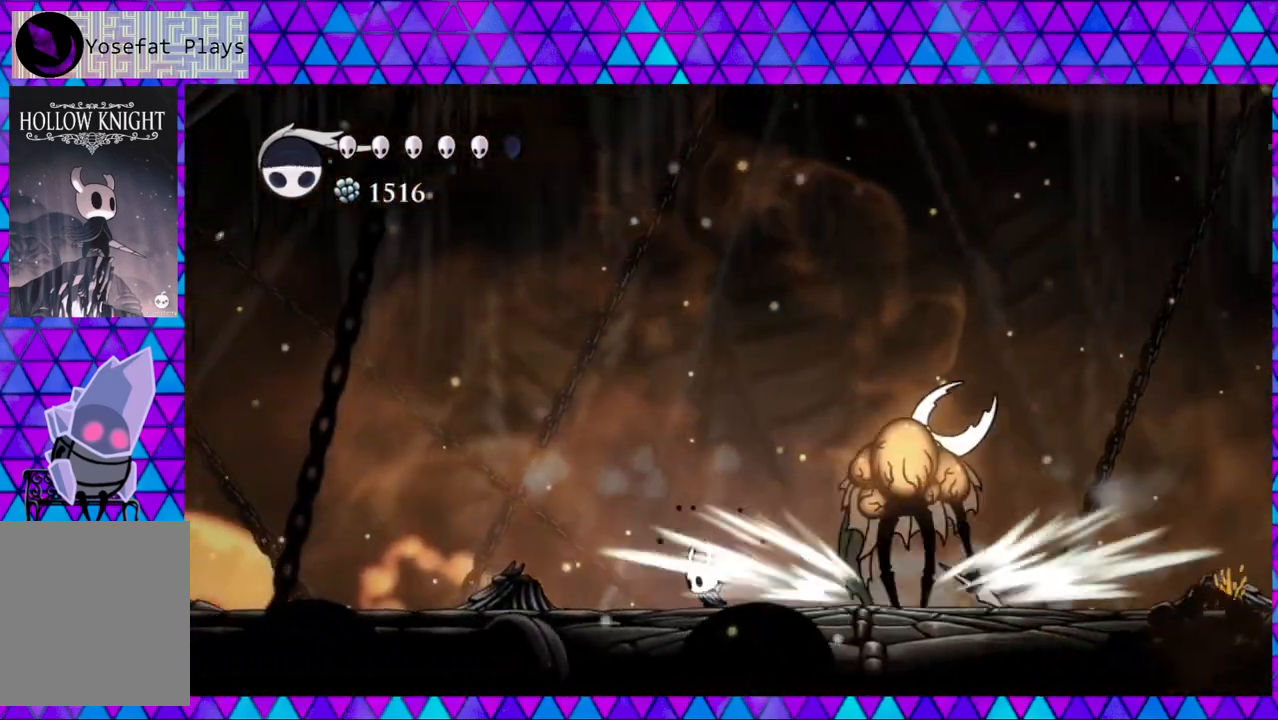
{"buttons": ["DPAD_RIGHT"], "left_stick": "center", "right_stick": "center", "events": [[50, "R2", "up"], [183, "DPAD_LEFT", "up"], [300, "DPAD_RIGHT", "down"]]}
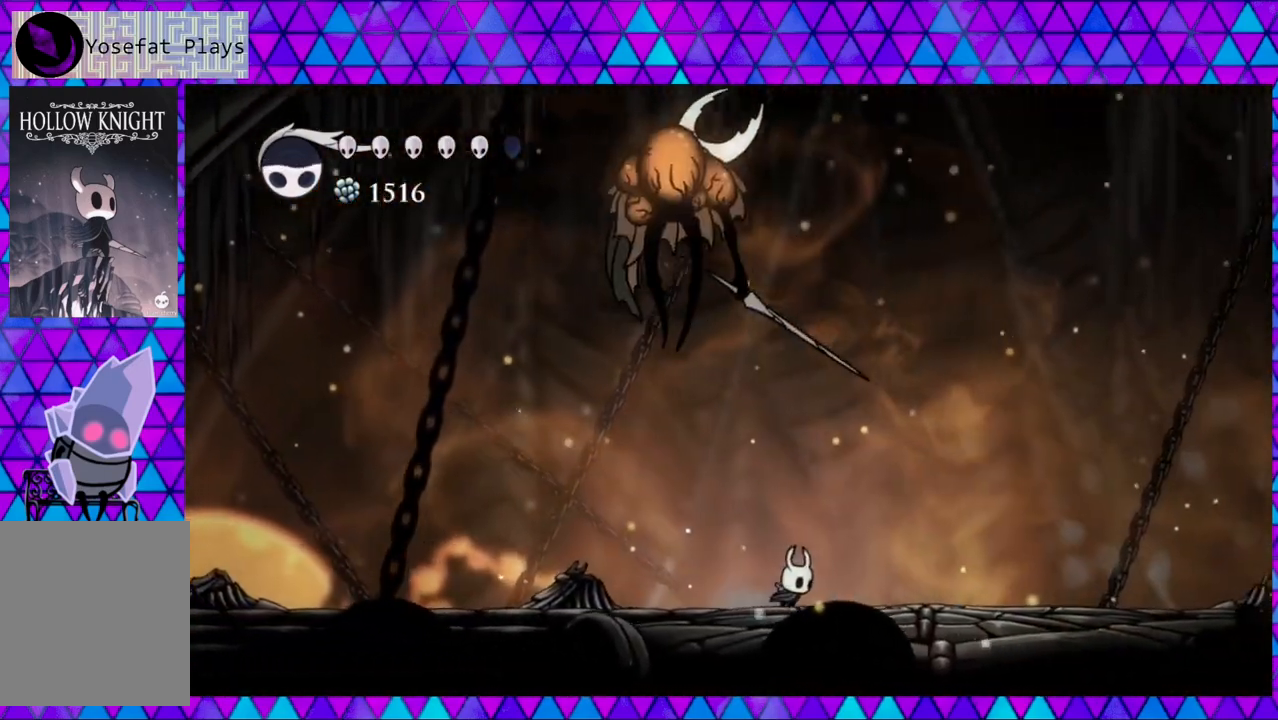
{"buttons": [], "left_stick": "center", "right_stick": "center", "events": [[33, "R2", "down"], [467, "DPAD_RIGHT", "up"], [467, "R2", "up"]]}
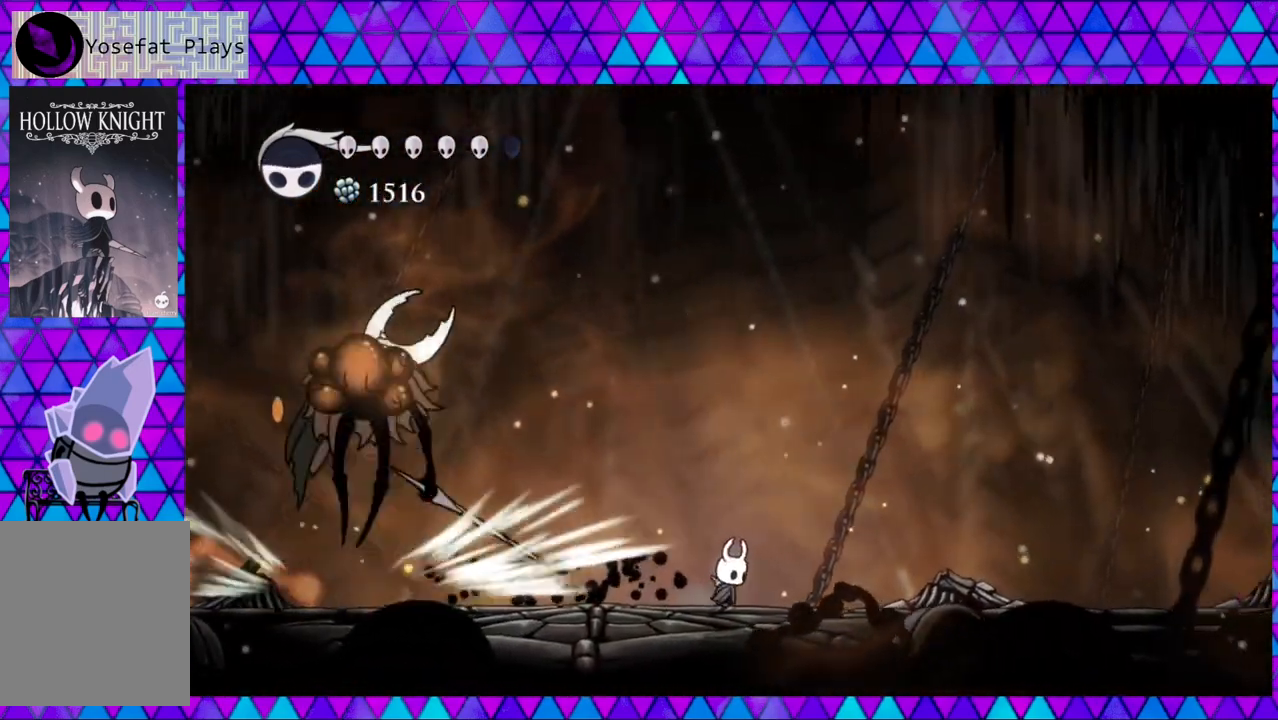
{"buttons": ["R2", "DPAD_LEFT"], "left_stick": "center", "right_stick": "center", "events": [[17, "DPAD_LEFT", "down"], [467, "R2", "down"]]}
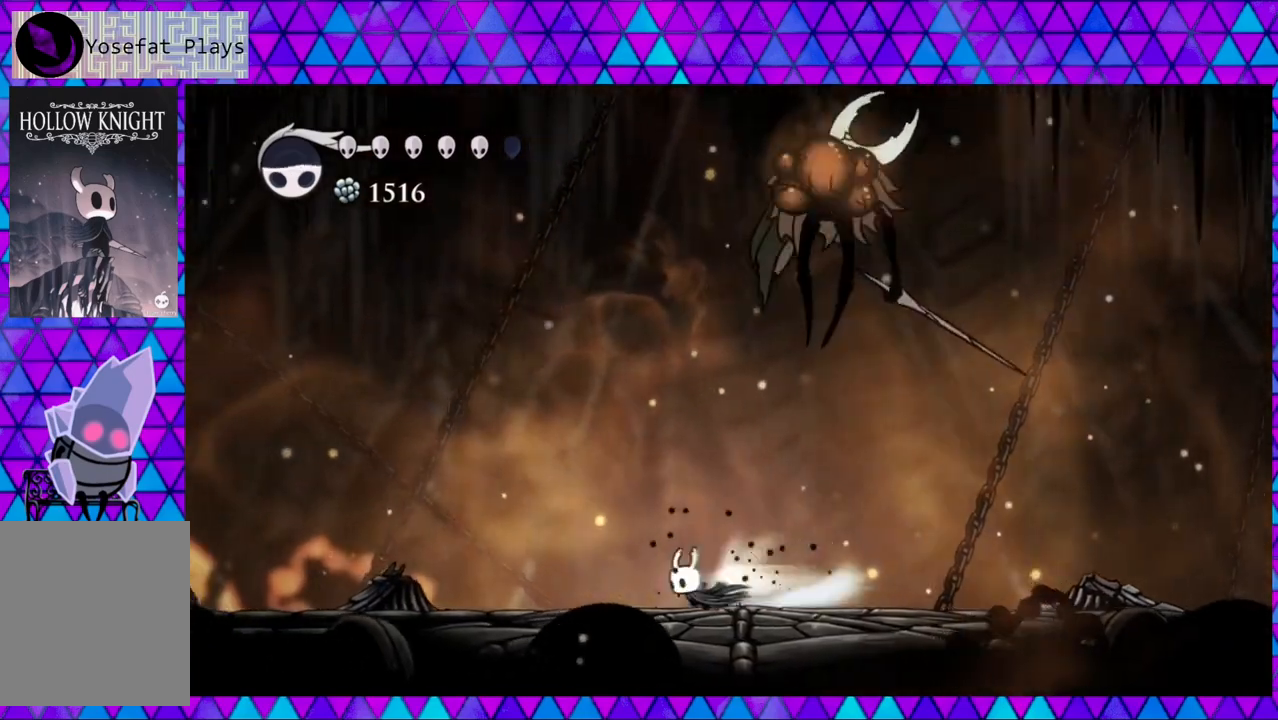
{"buttons": ["DPAD_RIGHT"], "left_stick": "center", "right_stick": "center", "events": [[267, "R2", "up"], [400, "DPAD_LEFT", "up"], [500, "DPAD_RIGHT", "down"]]}
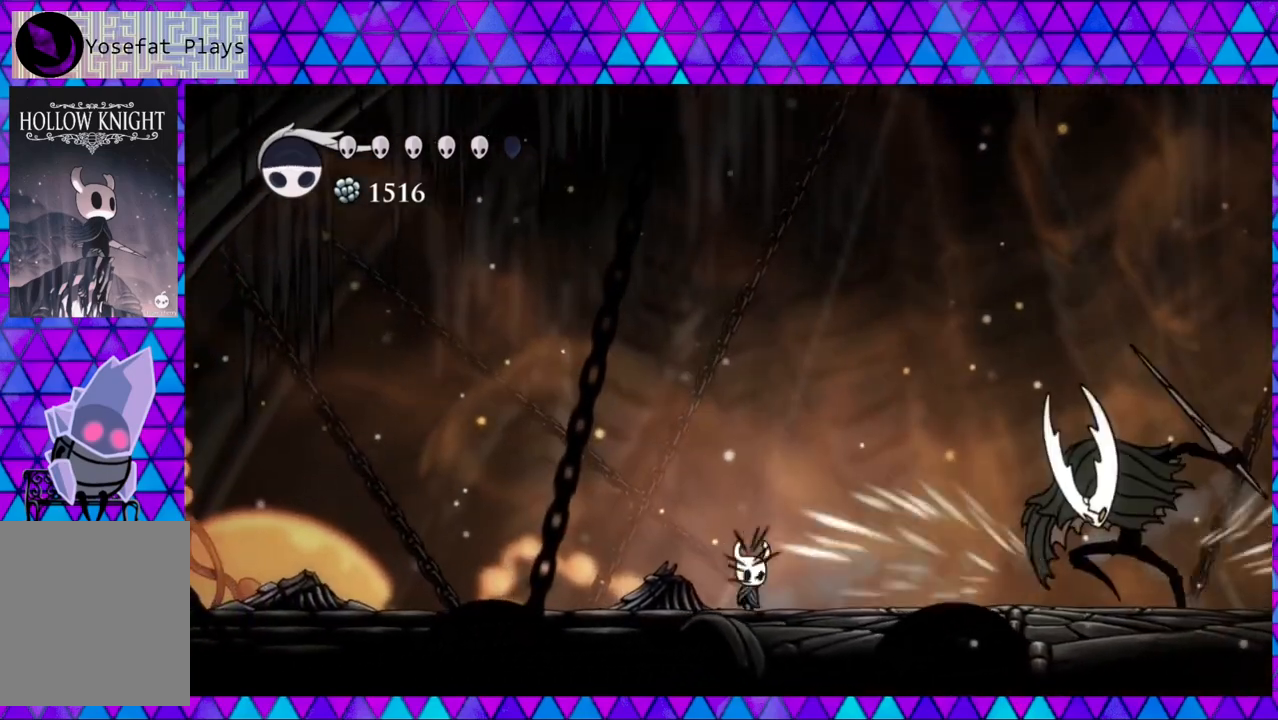
{"buttons": ["DPAD_RIGHT"], "left_stick": "center", "right_stick": "center", "events": []}
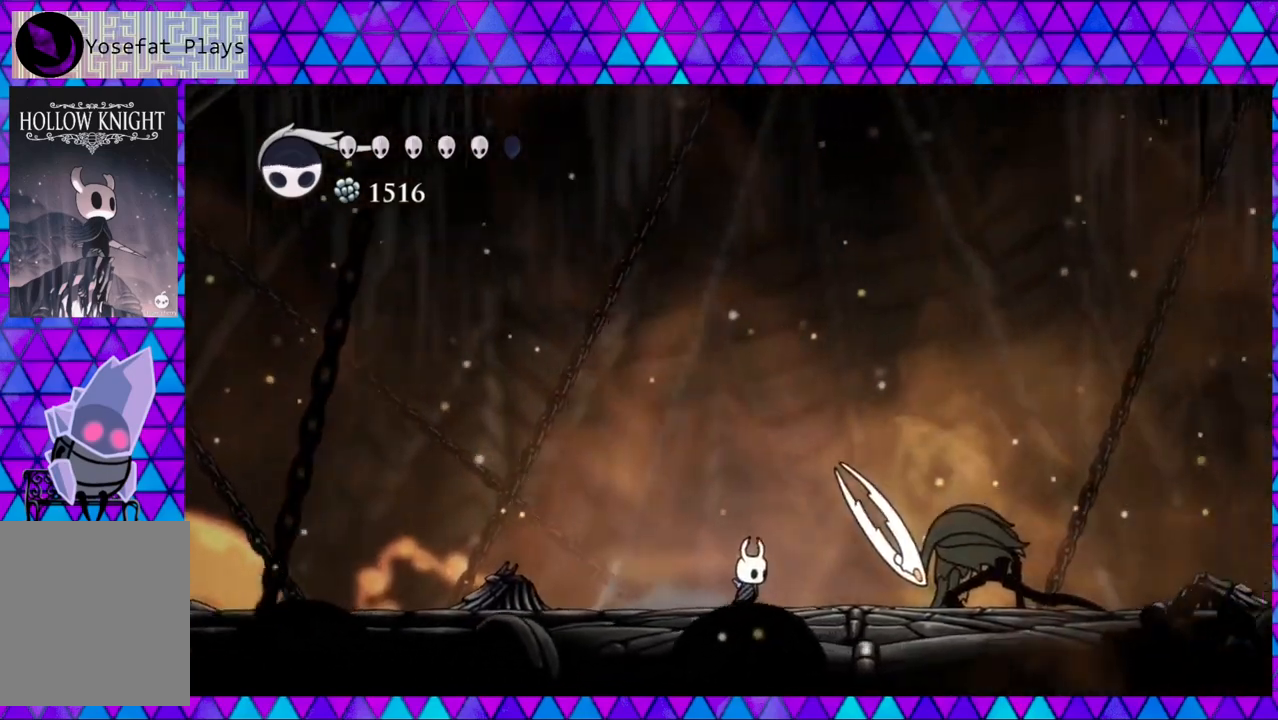
{"buttons": ["DPAD_UP", "DPAD_RIGHT"], "left_stick": "center", "right_stick": "center", "events": [[167, "Y", "down"], [217, "DPAD_RIGHT", "up"], [383, "Y", "up"], [500, "DPAD_RIGHT", "down"], [500, "DPAD_UP", "down"]]}
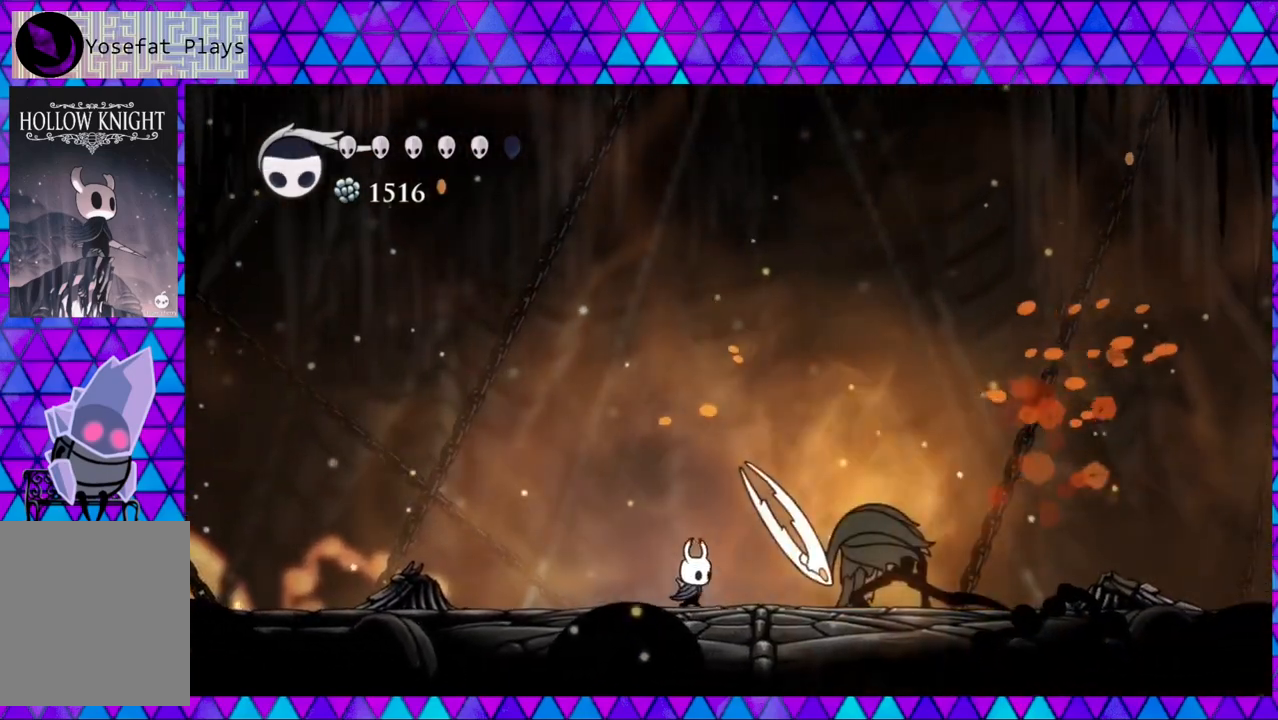
{"buttons": [], "left_stick": "center", "right_stick": "center", "events": [[67, "DPAD_UP", "up"], [117, "Y", "down"], [133, "DPAD_RIGHT", "up"], [333, "Y", "up"]]}
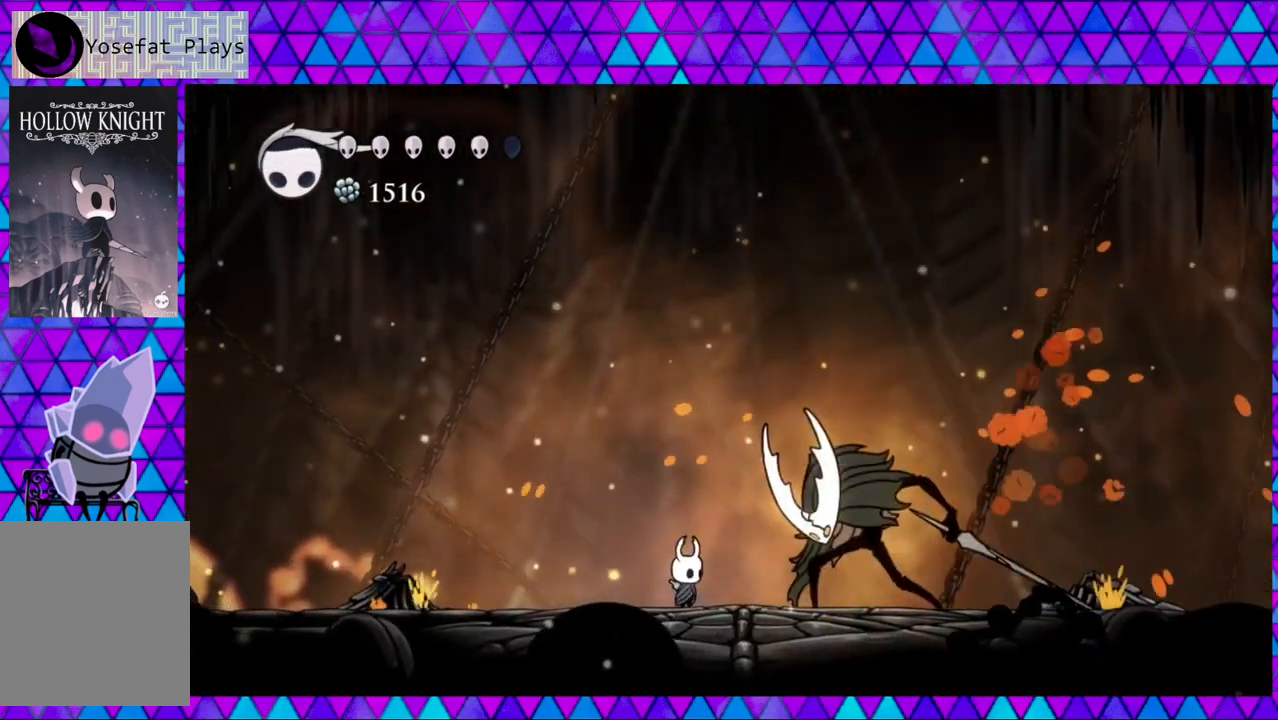
{"buttons": ["DPAD_LEFT"], "left_stick": "center", "right_stick": "center", "events": [[17, "DPAD_LEFT", "down"], [83, "R2", "down"], [483, "R2", "up"]]}
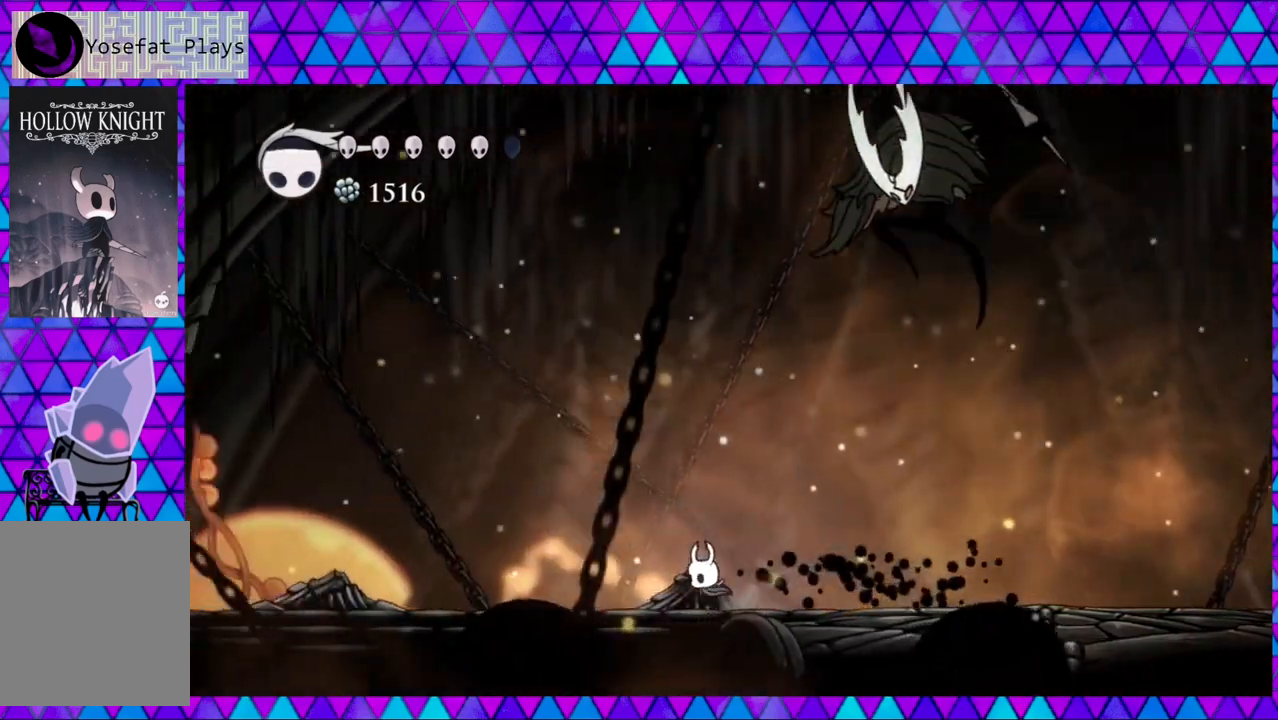
{"buttons": ["R2", "DPAD_RIGHT"], "left_stick": "center", "right_stick": "center", "events": [[117, "DPAD_UP", "down"], [167, "DPAD_LEFT", "up"], [183, "DPAD_RIGHT", "down"], [183, "DPAD_UP", "up"], [317, "R2", "down"]]}
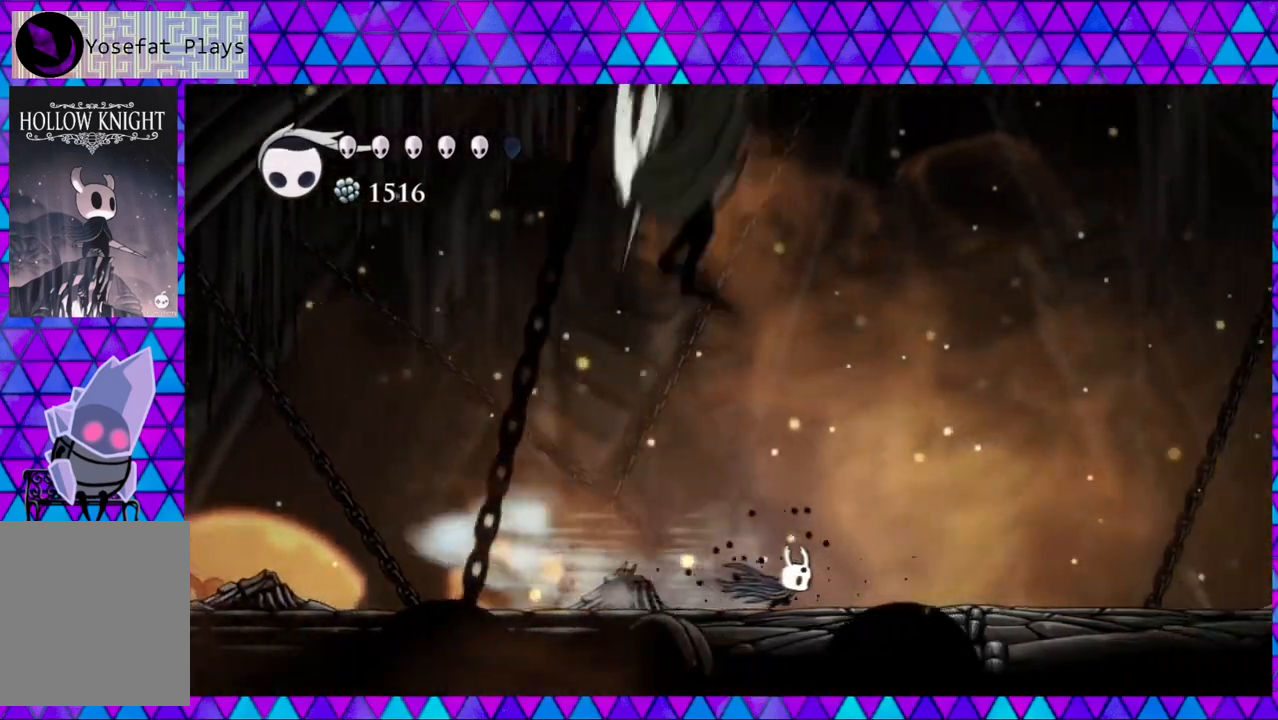
{"buttons": ["B"], "left_stick": "center", "right_stick": "center", "events": [[200, "R2", "up"], [467, "DPAD_RIGHT", "up"], [500, "B", "down"]]}
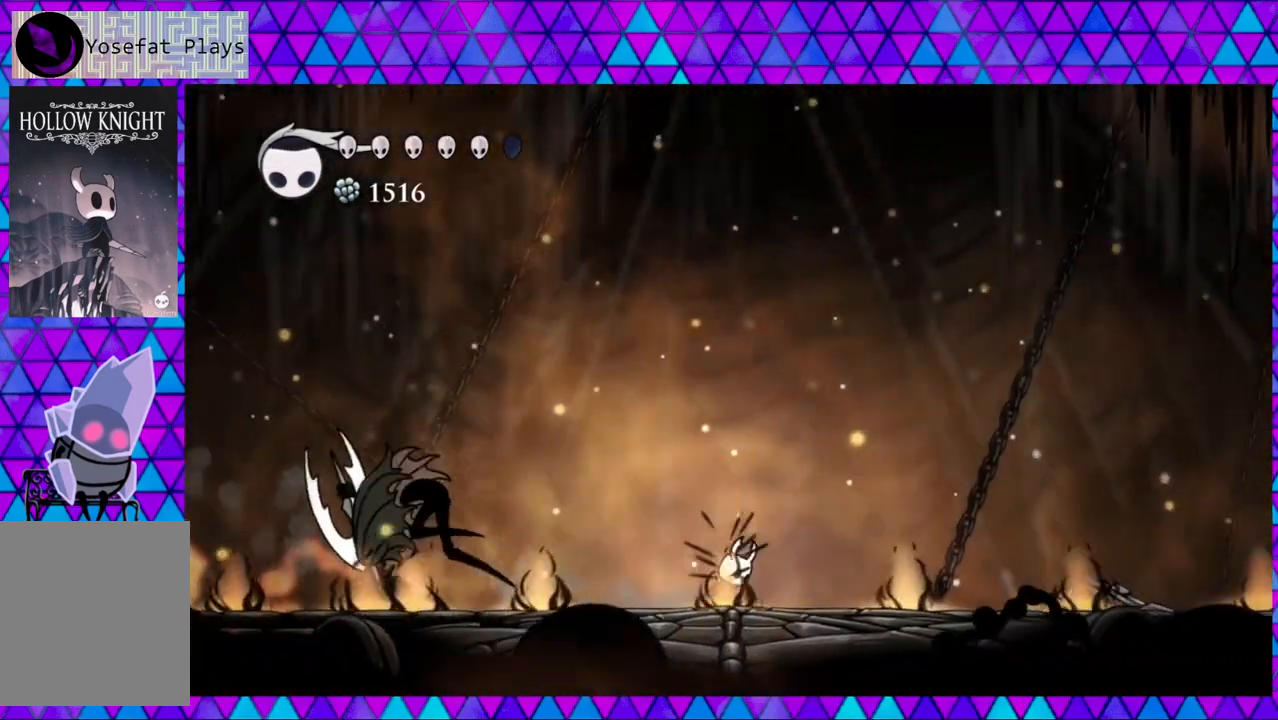
{"buttons": ["DPAD_LEFT"], "left_stick": "center", "right_stick": "center", "events": [[17, "DPAD_RIGHT", "down"], [100, "DPAD_RIGHT", "up"], [183, "B", "up"], [200, "DPAD_LEFT", "down"], [233, "B", "down"], [300, "B", "up"]]}
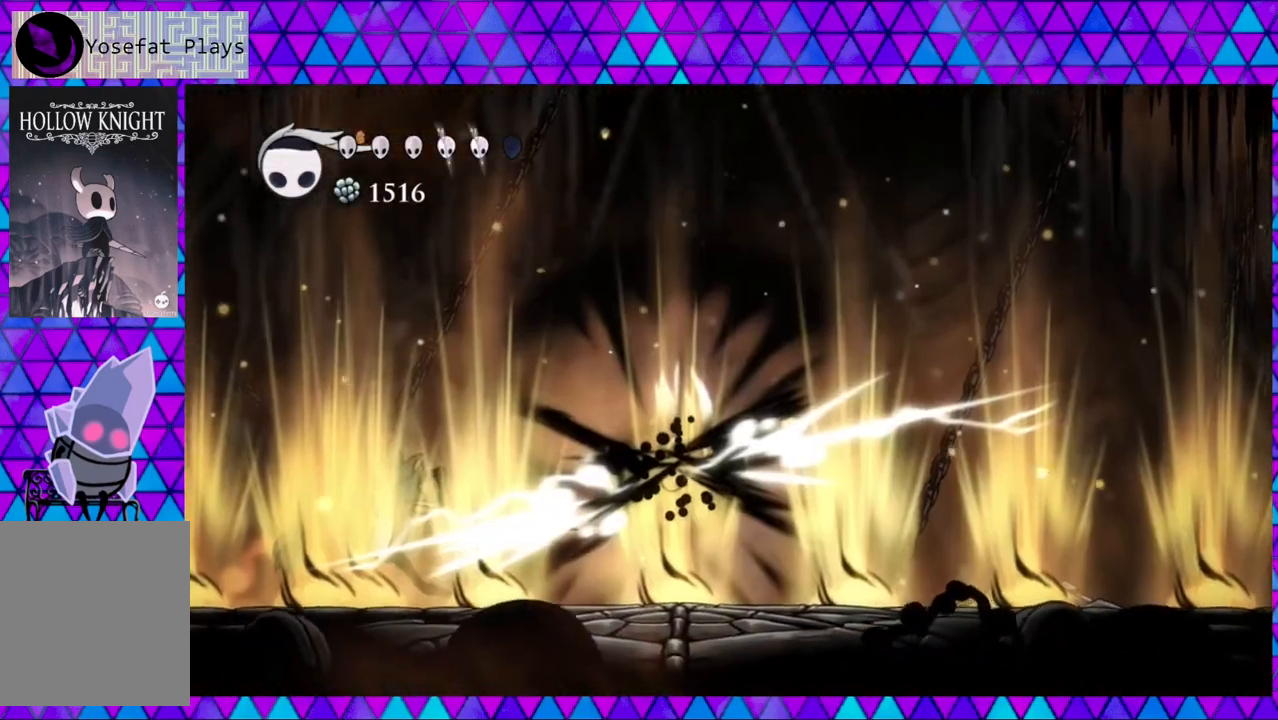
{"buttons": ["DPAD_LEFT"], "left_stick": "center", "right_stick": "center", "events": [[83, "DPAD_LEFT", "up"], [167, "DPAD_LEFT", "down"]]}
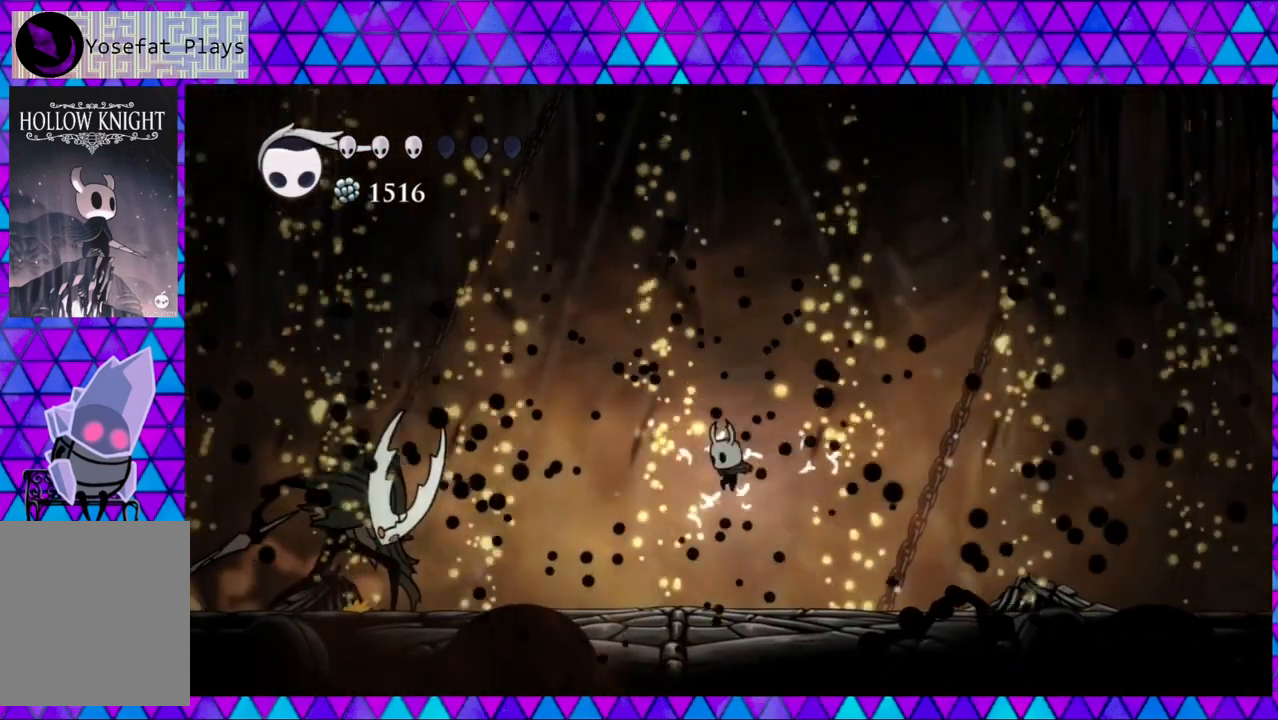
{"buttons": ["DPAD_LEFT"], "left_stick": "center", "right_stick": "center", "events": []}